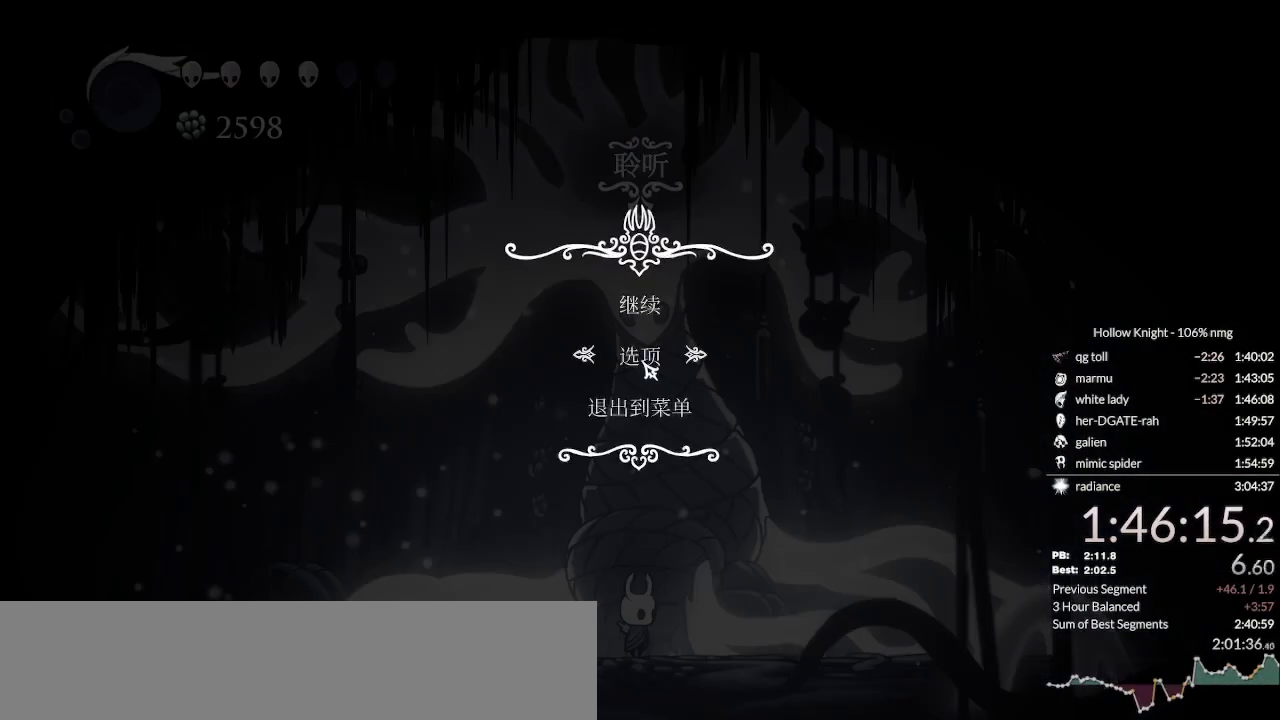
Gameplay with keyboard; each line is a JSON object with the keys held at the frame after it. "events" lists presses ("down") and releases ("up") of "cast", "cdash", "dash", "dnail", "down", "escape", "focus", "inv", "jump", "left", "nail", "return", "right" and "up" between this image and that frame as [ms after this image, input, new state], when the widget could be followed in between. No other keys are recorded. Mouse input is not recorded. Key names are as the overlay labels them; some are game actions (e.g. jump) rather than physical keys.
{"keys": [], "events": [[133, "down", "down"], [167, "return", "down"], [200, "down", "up"], [267, "return", "up"]]}
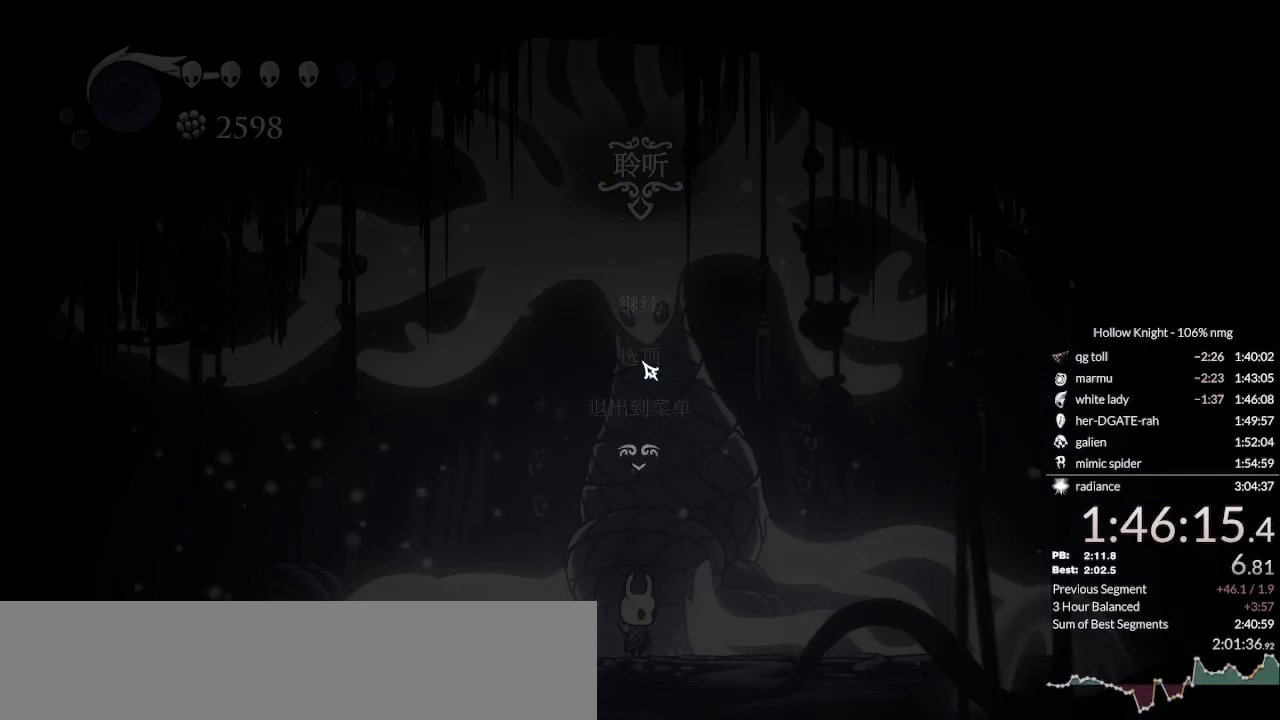
{"keys": [], "events": []}
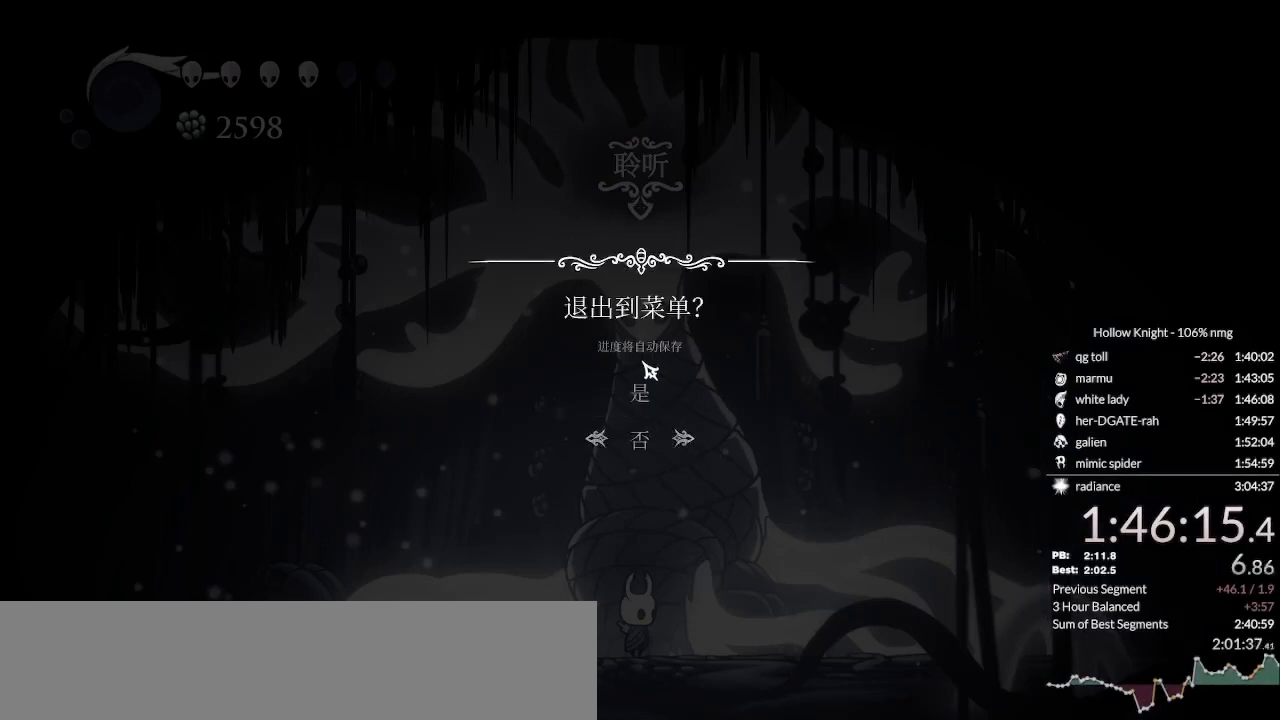
{"keys": ["left"], "events": [[67, "down", "down"], [133, "return", "down"], [167, "down", "up"], [200, "return", "up"], [267, "left", "down"], [367, "return", "down"], [400, "left", "up"], [500, "left", "down"], [500, "return", "up"]]}
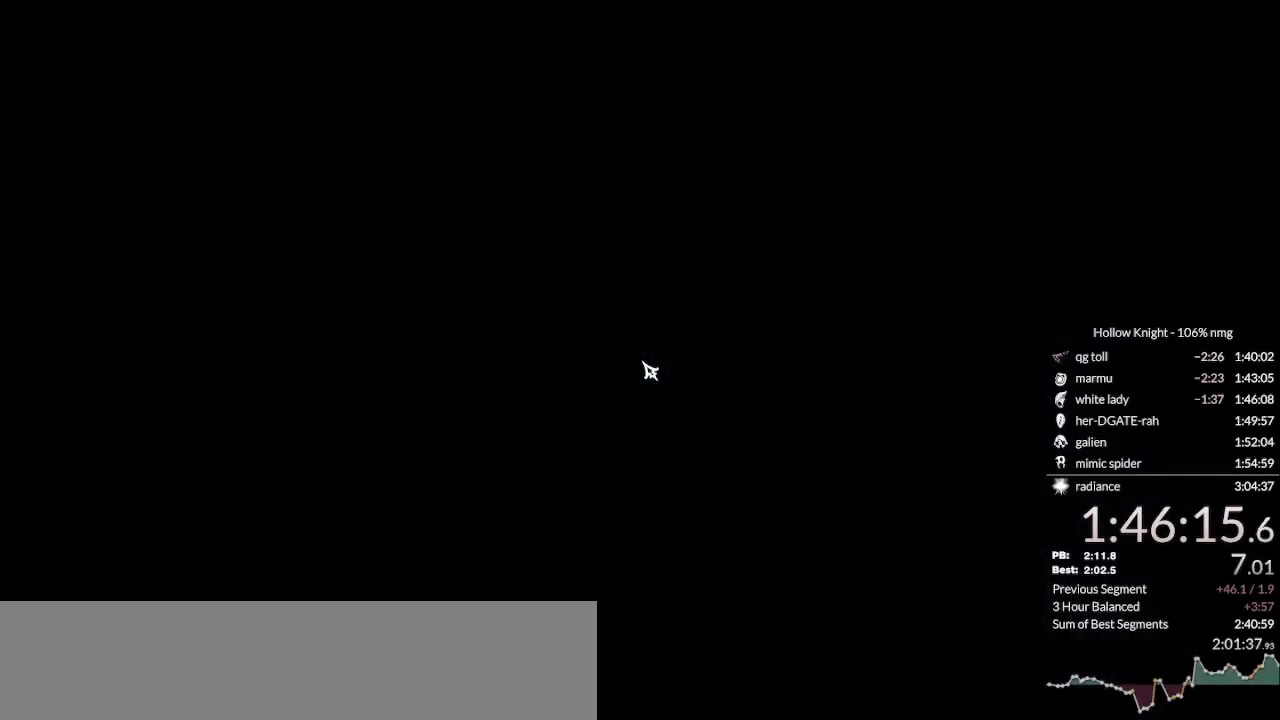
{"keys": ["left"], "events": [[67, "return", "down"], [100, "left", "up"], [133, "return", "up"], [167, "left", "down"], [233, "left", "up"], [233, "return", "down"], [300, "return", "up"], [333, "left", "down"], [367, "return", "down"], [400, "left", "up"], [433, "return", "up"], [467, "left", "down"]]}
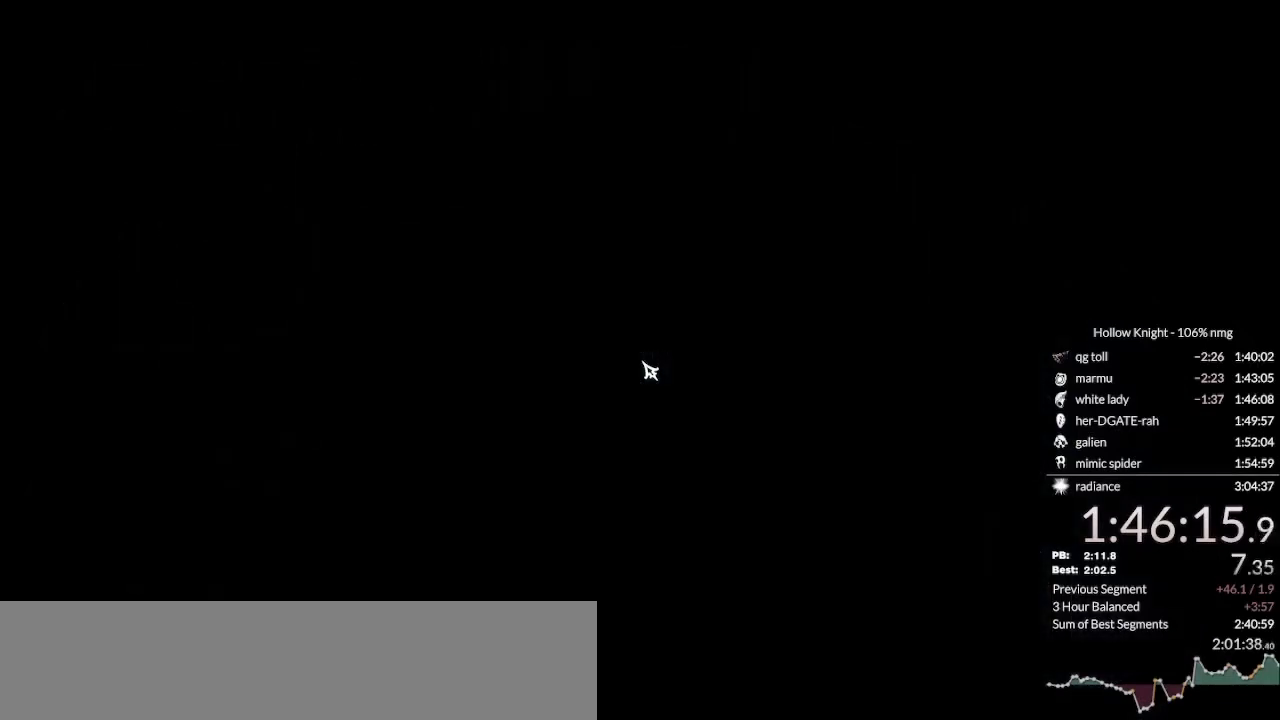
{"keys": [], "events": [[33, "return", "down"], [67, "left", "up"], [100, "left", "down"], [100, "return", "up"], [167, "return", "down"], [200, "left", "up"], [267, "left", "down"], [367, "left", "up"], [400, "return", "up"], [433, "left", "down"], [500, "left", "up"]]}
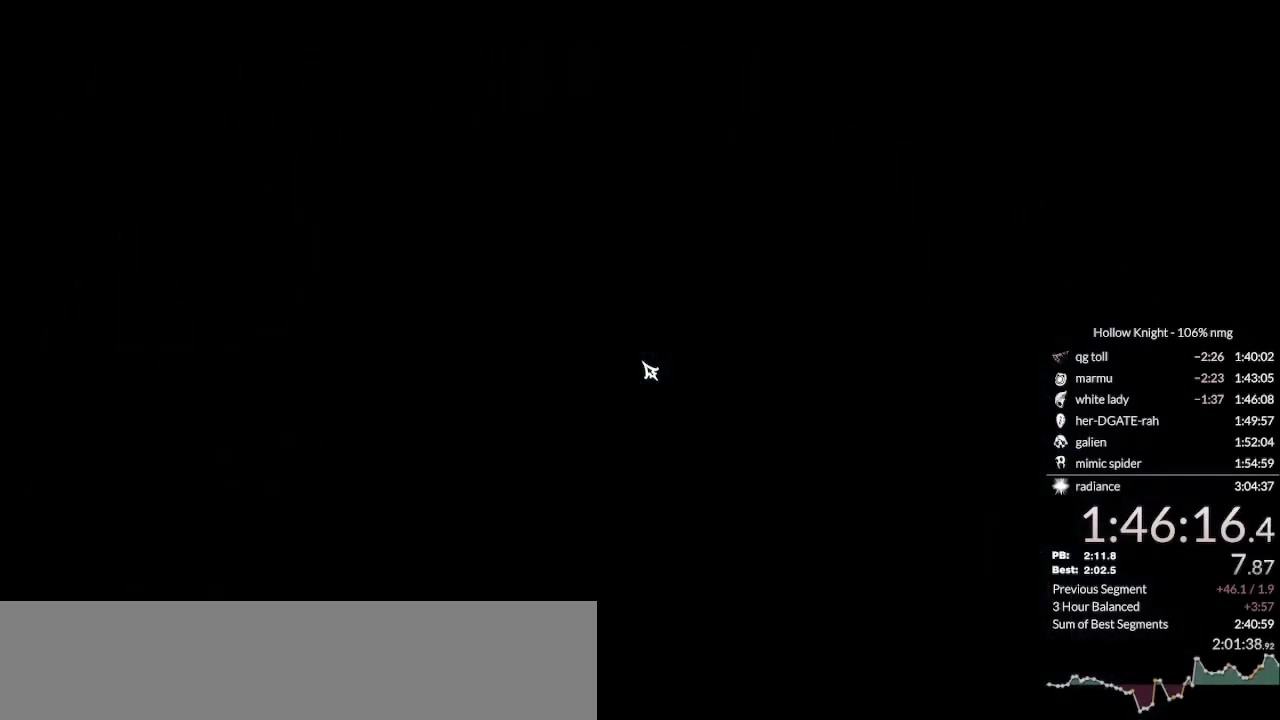
{"keys": ["return"], "events": [[67, "left", "down"], [100, "return", "down"], [133, "left", "up"], [200, "return", "up"], [233, "left", "down"], [300, "return", "down"], [333, "left", "up"], [400, "left", "down"], [400, "return", "up"], [500, "left", "up"], [500, "return", "down"]]}
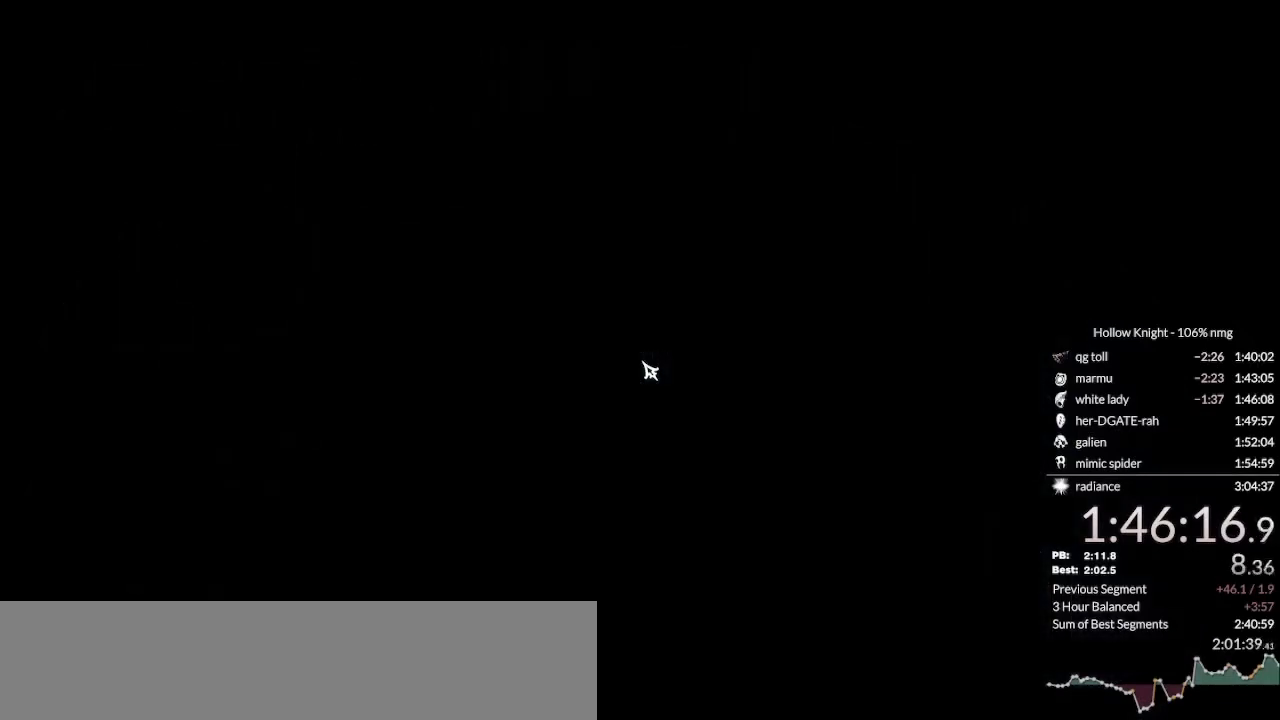
{"keys": [], "events": [[100, "left", "down"], [100, "return", "up"], [167, "left", "up"], [200, "return", "down"], [267, "left", "down"], [300, "return", "up"], [333, "left", "up"], [400, "left", "down"], [433, "return", "down"], [500, "left", "up"], [500, "return", "up"]]}
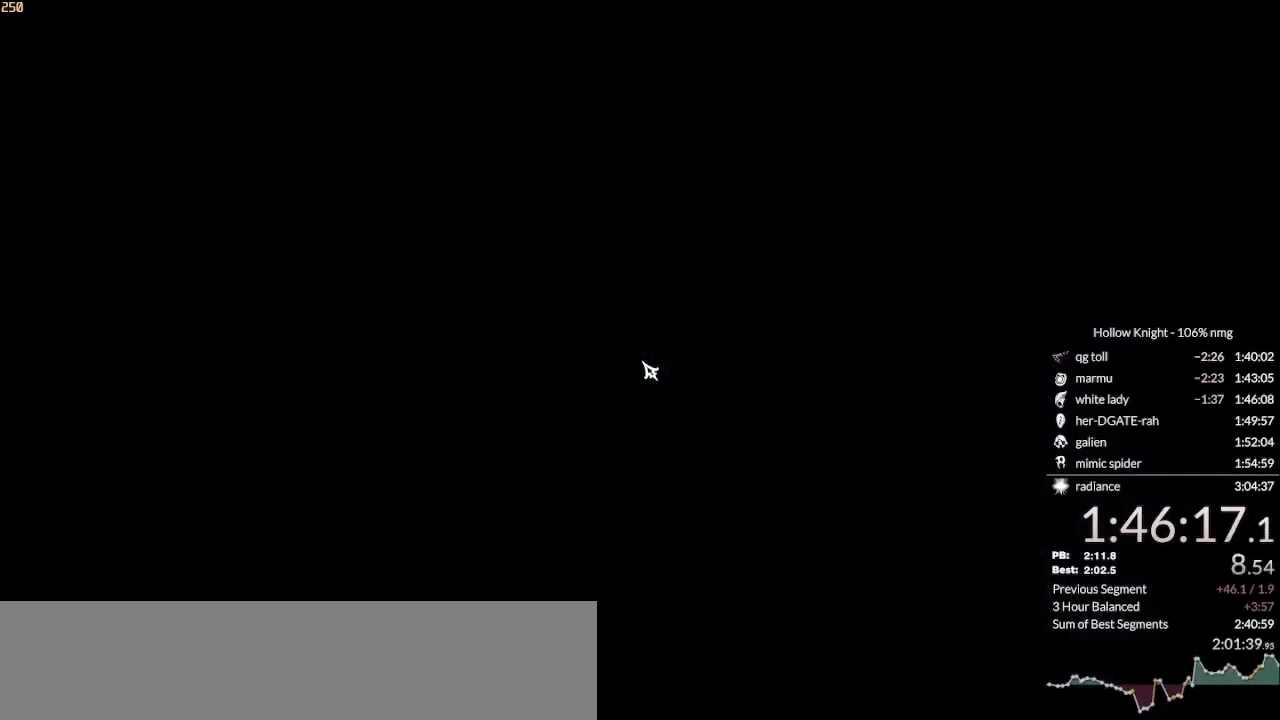
{"keys": [], "events": [[67, "left", "down"], [100, "return", "down"], [167, "left", "up"], [167, "return", "up"], [233, "left", "down"], [267, "return", "down"], [300, "left", "up"], [333, "return", "up"], [367, "left", "down"], [467, "left", "up"]]}
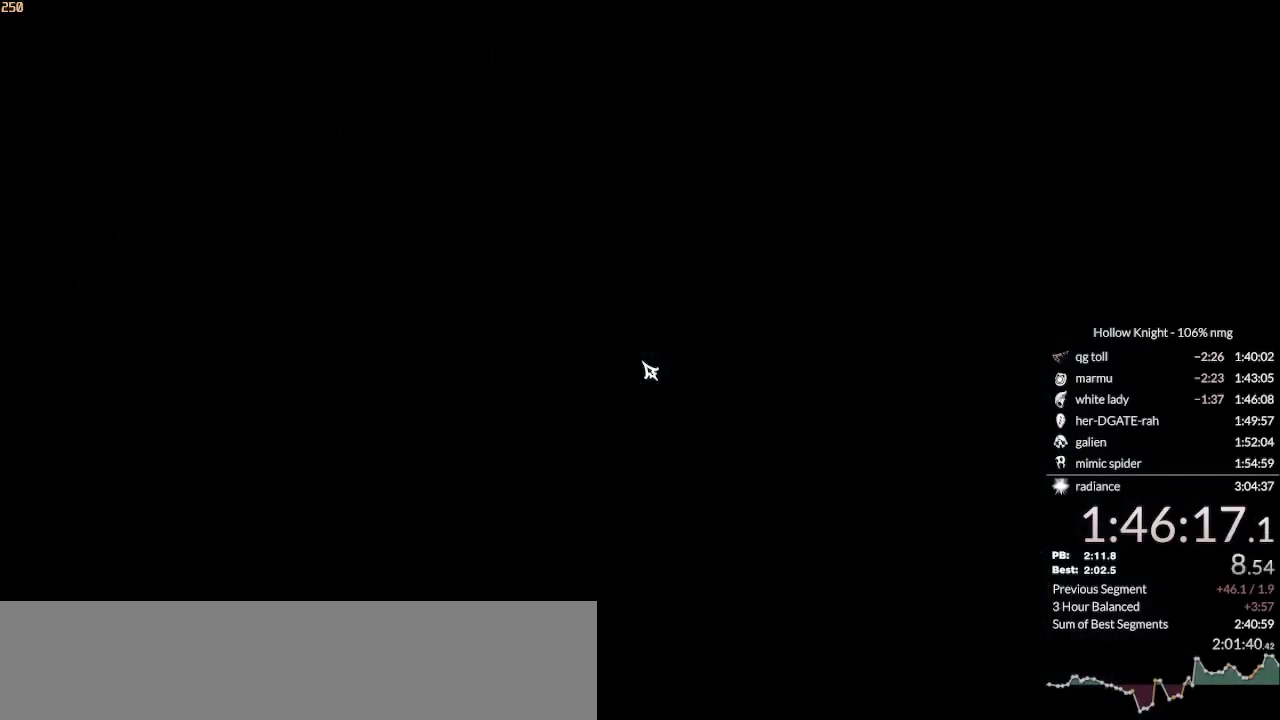
{"keys": ["left"], "events": [[33, "left", "down"], [67, "return", "down"], [100, "left", "up"], [133, "return", "up"], [167, "left", "down"], [233, "return", "down"], [267, "left", "up"], [300, "return", "up"], [333, "left", "down"], [400, "return", "down"], [433, "left", "up"], [467, "return", "up"], [500, "left", "down"]]}
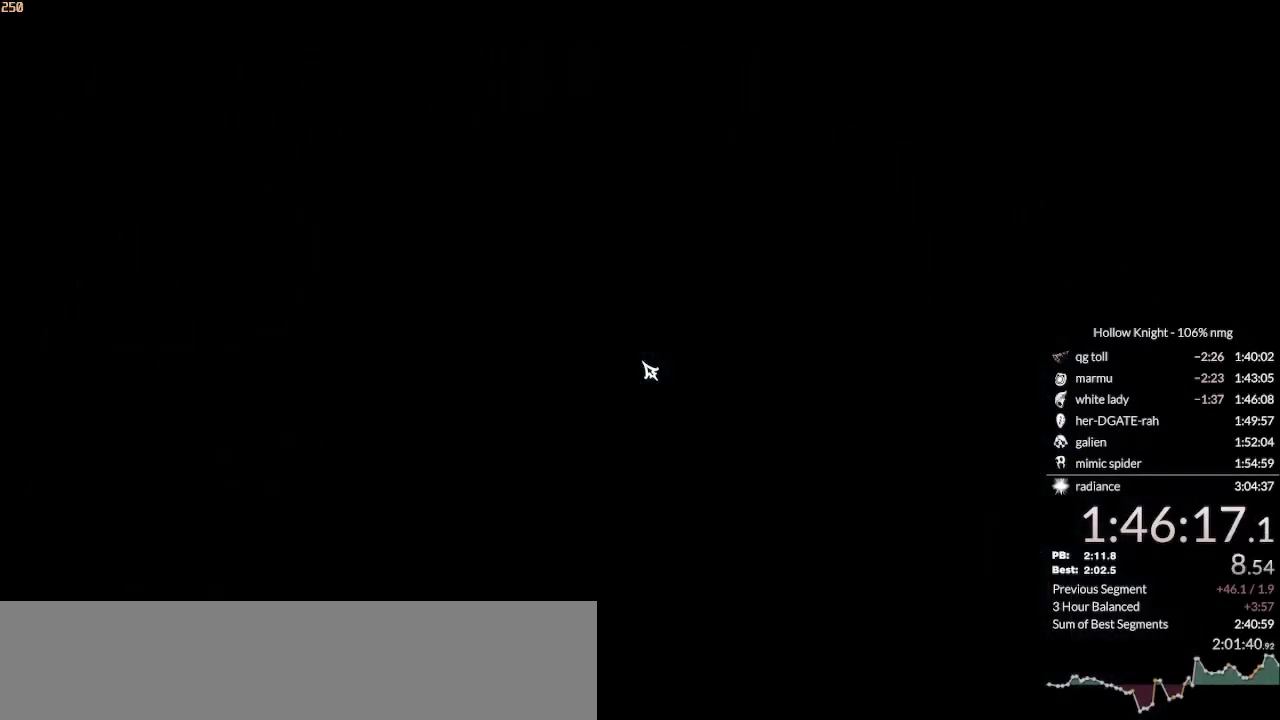
{"keys": ["left"], "events": [[33, "return", "down"], [100, "left", "up"], [100, "return", "up"], [167, "left", "down"], [200, "return", "down"], [267, "left", "up"], [267, "return", "up"], [333, "left", "down"], [400, "left", "up"], [467, "left", "down"]]}
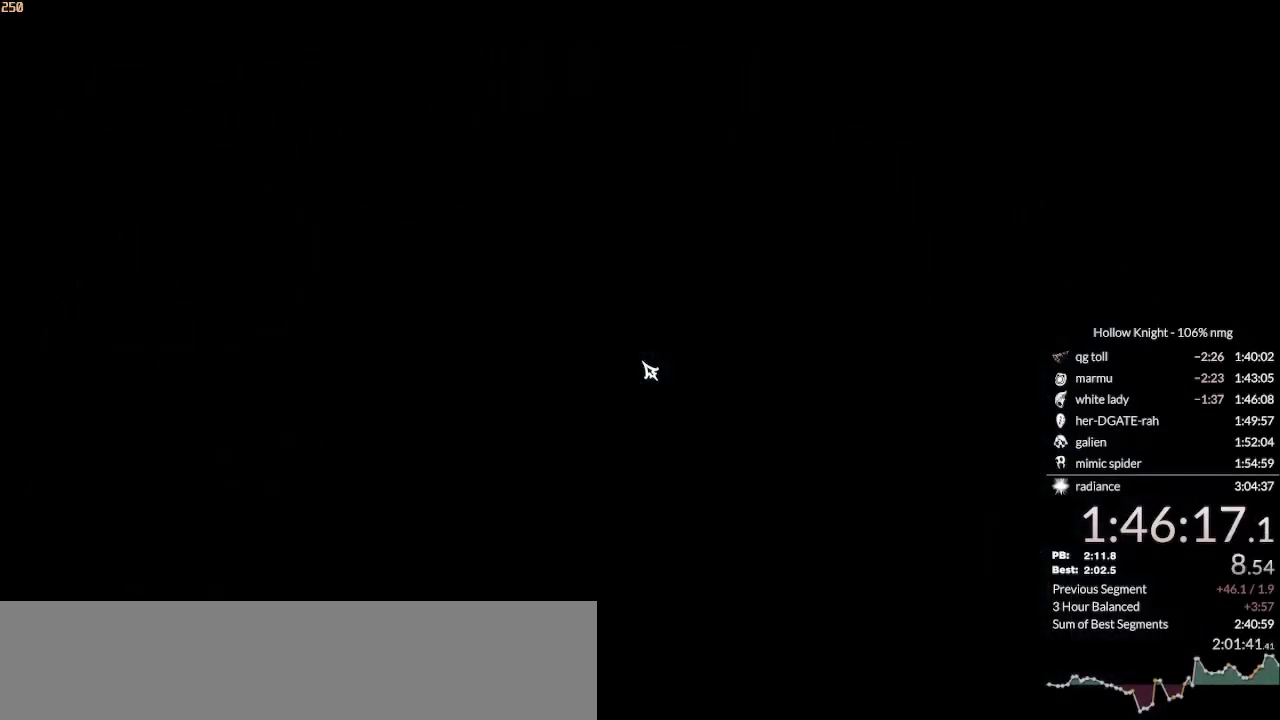
{"keys": [], "events": [[67, "left", "up"], [133, "left", "down"], [200, "left", "up"], [267, "left", "down"], [300, "return", "down"], [333, "left", "up"], [367, "return", "up"], [433, "left", "down"], [500, "left", "up"]]}
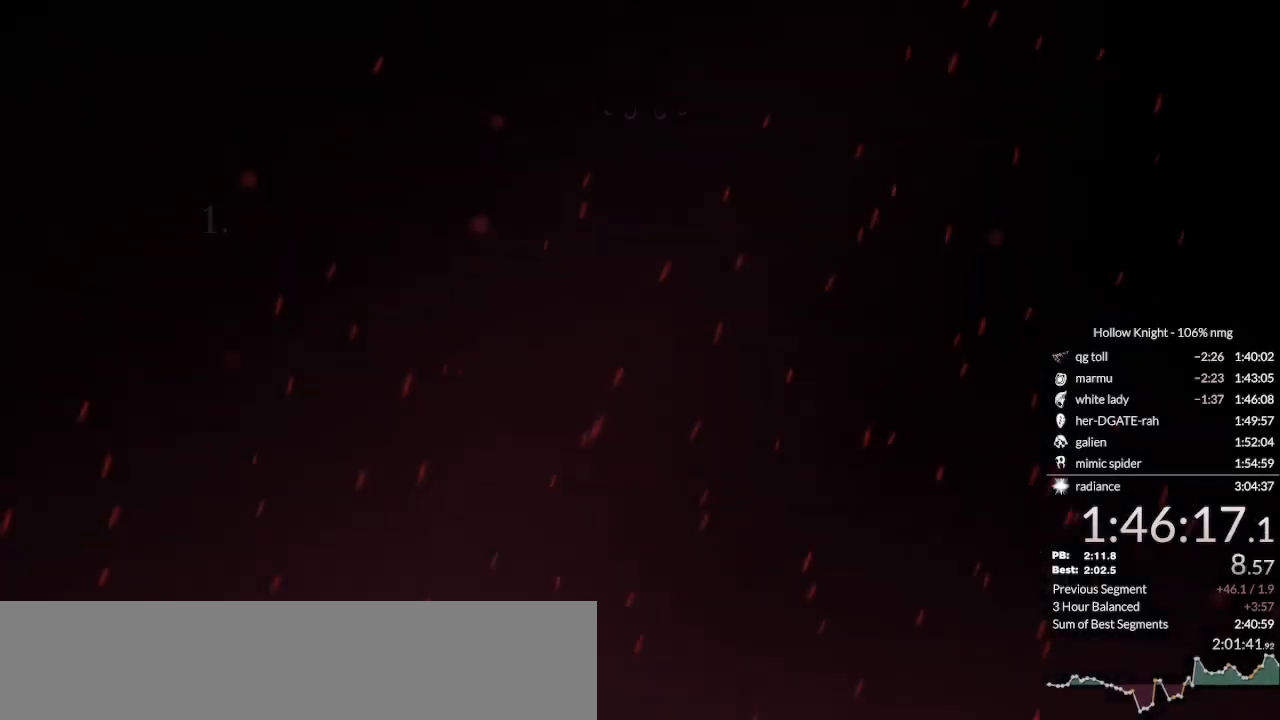
{"keys": ["left"], "events": [[67, "left", "down"], [67, "return", "down"], [133, "left", "up"], [133, "return", "up"], [200, "left", "down"], [233, "return", "down"], [300, "left", "up"], [300, "return", "up"], [333, "left", "down"], [433, "left", "up"], [467, "left", "down"]]}
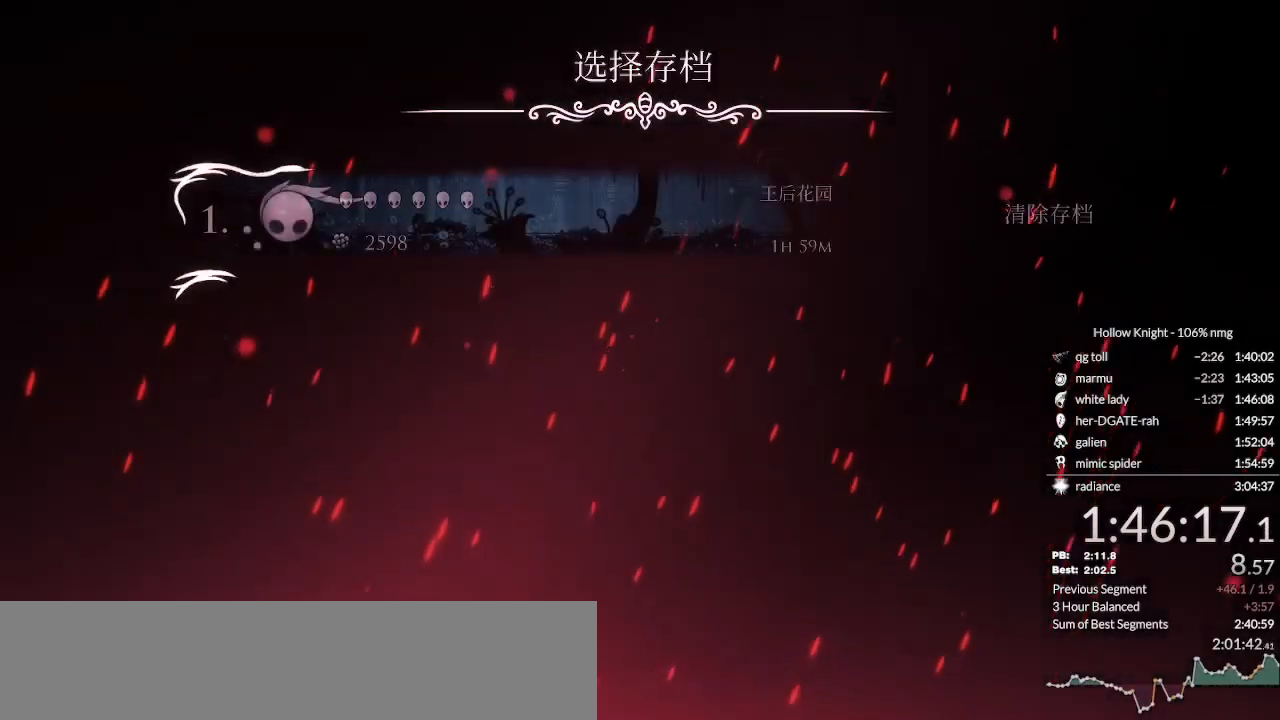
{"keys": ["left"], "events": [[33, "return", "down"], [67, "return", "up"], [100, "left", "up"], [167, "left", "down"], [167, "return", "down"], [267, "left", "up"], [267, "return", "up"], [300, "left", "down"], [333, "return", "down"], [400, "return", "up"], [433, "left", "up"], [500, "left", "down"]]}
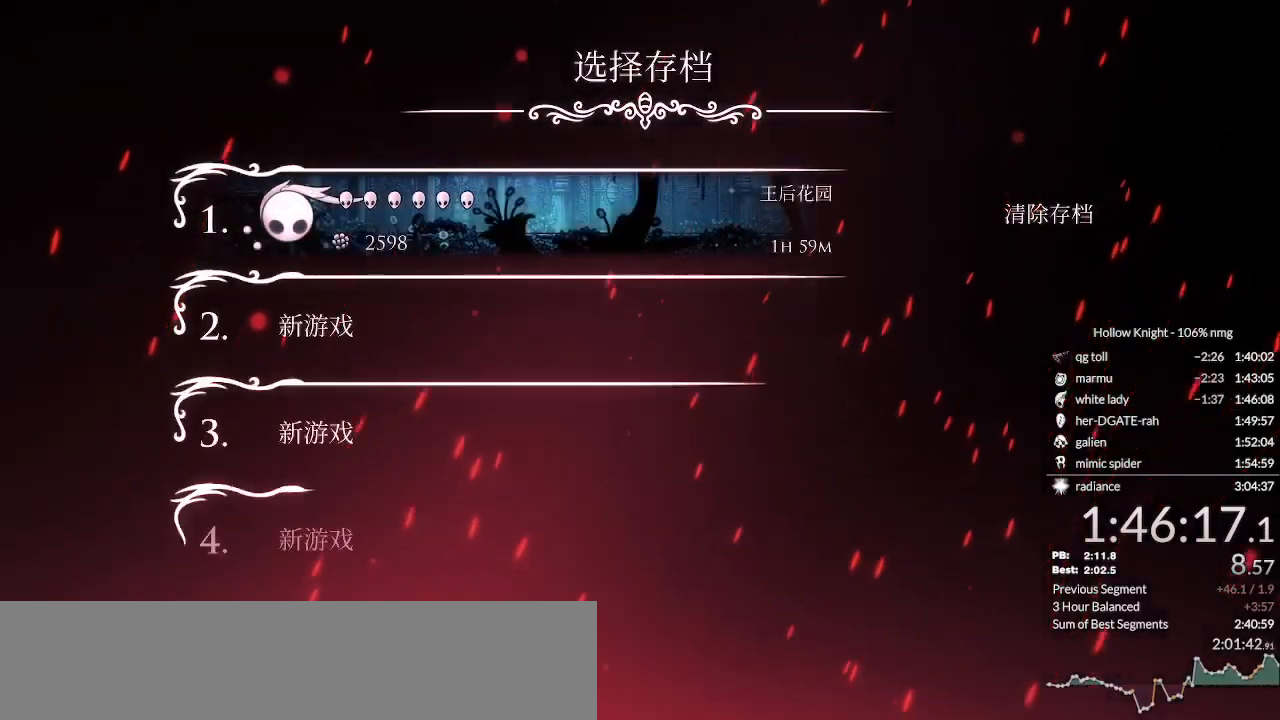
{"keys": ["left"], "events": [[33, "return", "down"], [67, "left", "up"], [100, "return", "up"], [133, "left", "down"], [200, "return", "down"], [267, "left", "up"], [267, "return", "up"], [300, "left", "down"], [367, "return", "down"], [433, "left", "up"], [433, "return", "up"], [467, "left", "down"]]}
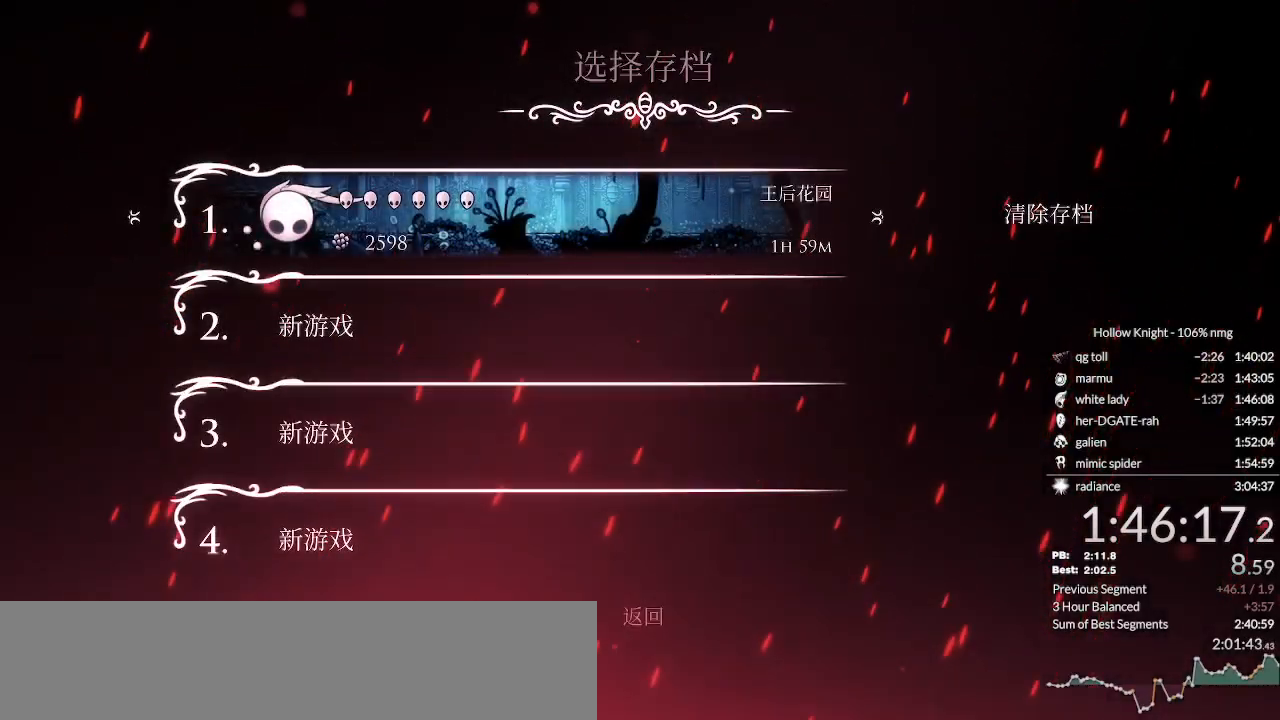
{"keys": ["left"]}
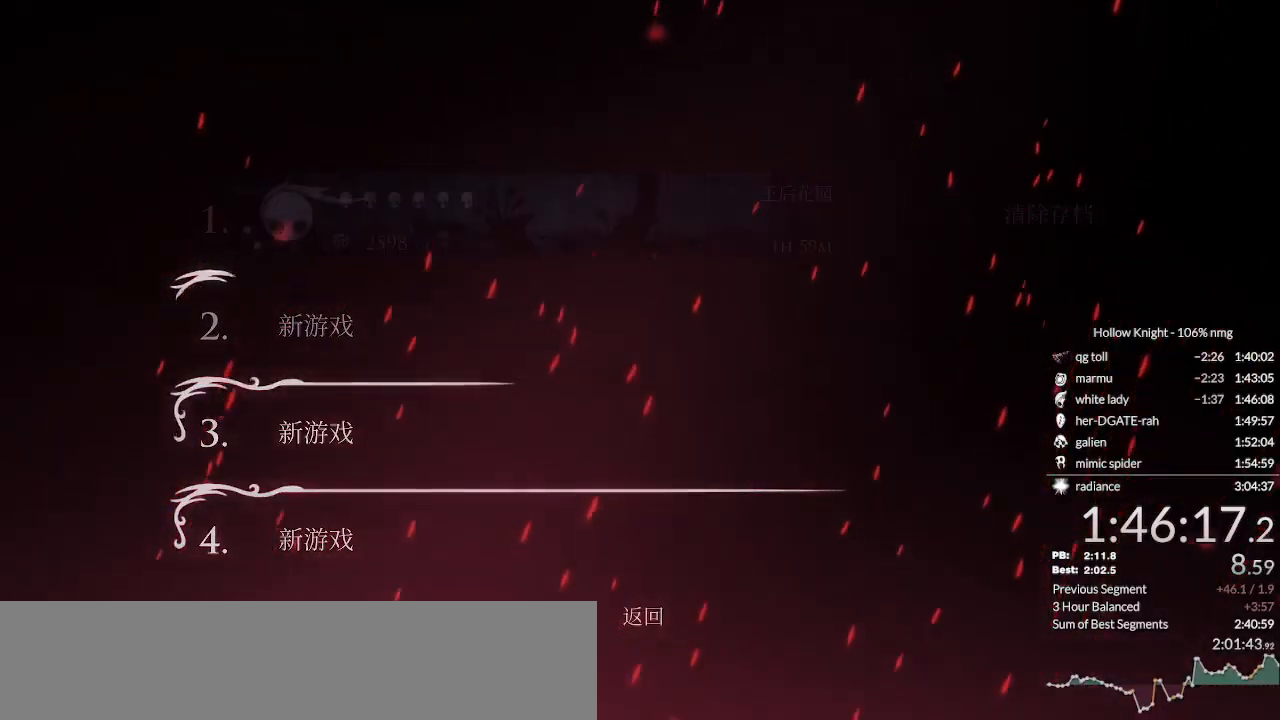
{"keys": [], "events": [[33, "return", "down"], [67, "left", "up"], [100, "return", "up"]]}
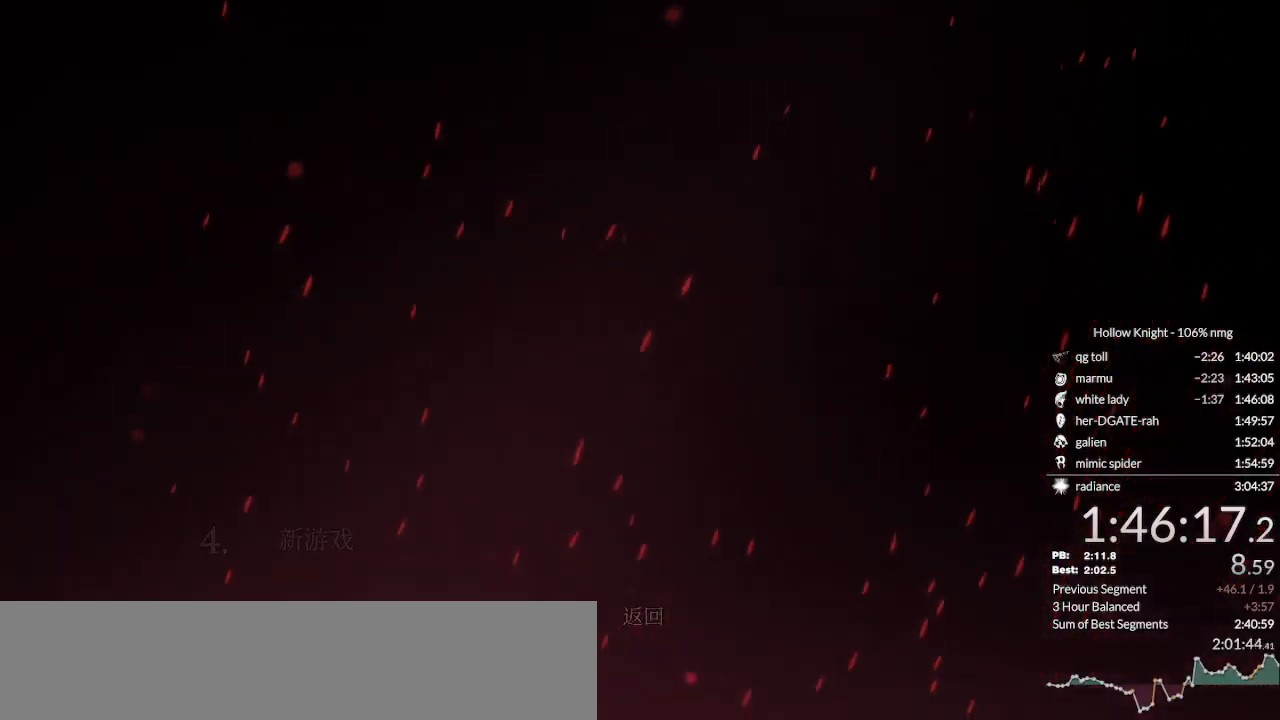
{"keys": ["return"], "events": [[33, "return", "down"], [100, "return", "up"], [133, "left", "down"], [167, "return", "down"], [200, "left", "up"], [267, "return", "up"], [300, "left", "down"], [367, "left", "up"], [367, "return", "down"], [433, "left", "down"], [433, "return", "up"], [500, "left", "up"], [500, "return", "down"]]}
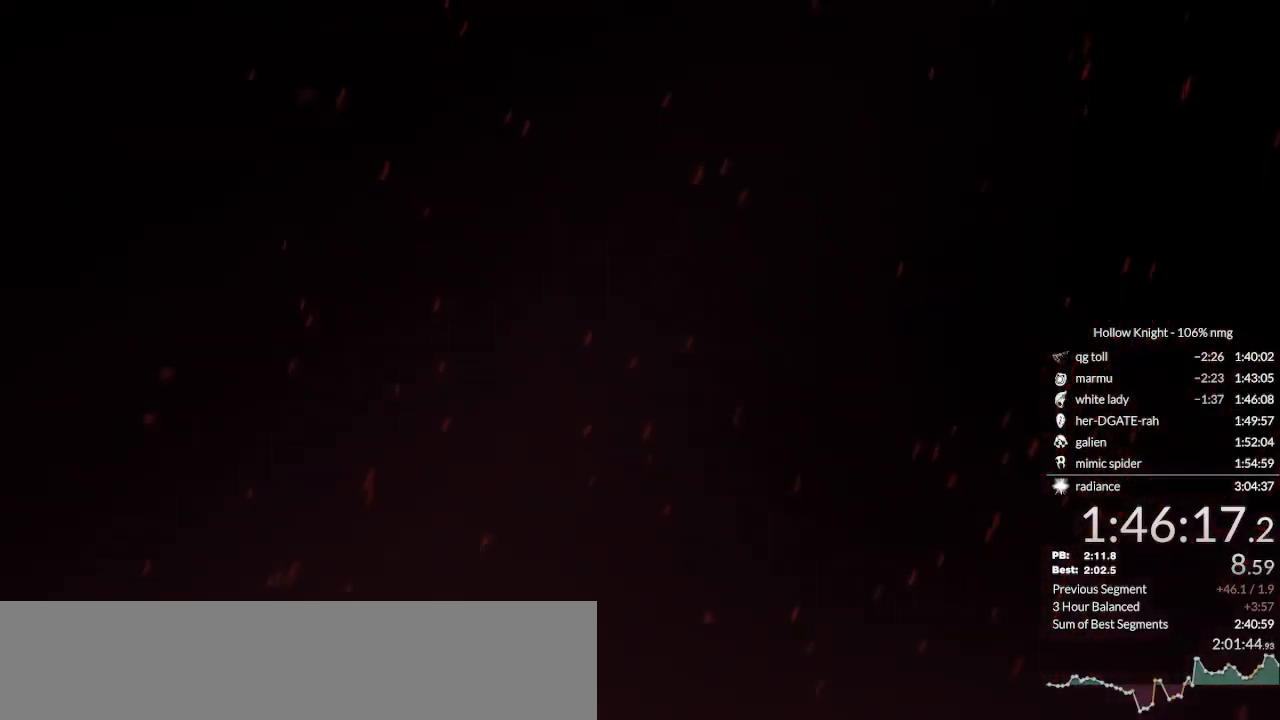
{"keys": ["left"], "events": [[100, "left", "down"], [200, "left", "up"], [200, "return", "up"], [267, "left", "down"], [333, "return", "down"], [367, "left", "up"], [433, "return", "up"], [467, "left", "down"]]}
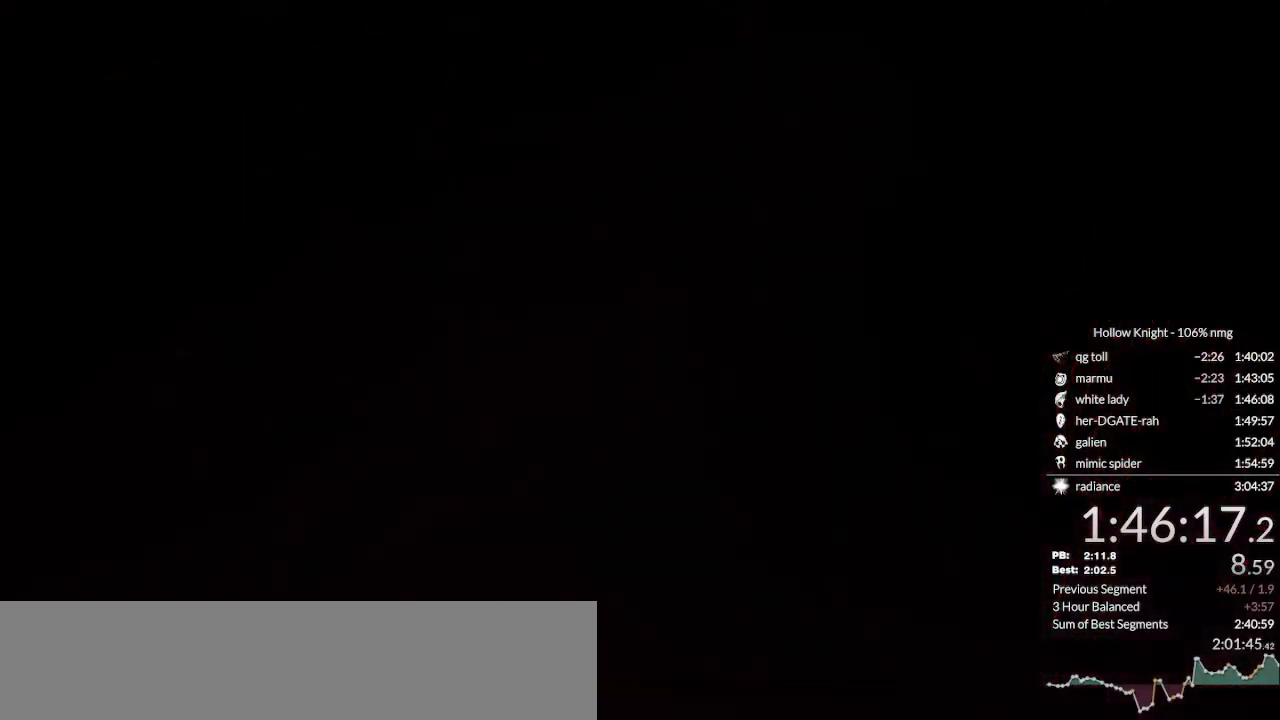
{"keys": ["left", "return"], "events": [[33, "return", "down"], [67, "left", "up"], [100, "return", "up"], [133, "left", "down"], [200, "left", "up"], [200, "return", "down"], [267, "return", "up"], [300, "left", "down"], [333, "return", "down"], [367, "left", "up"], [400, "return", "up"], [433, "left", "down"], [500, "return", "down"]]}
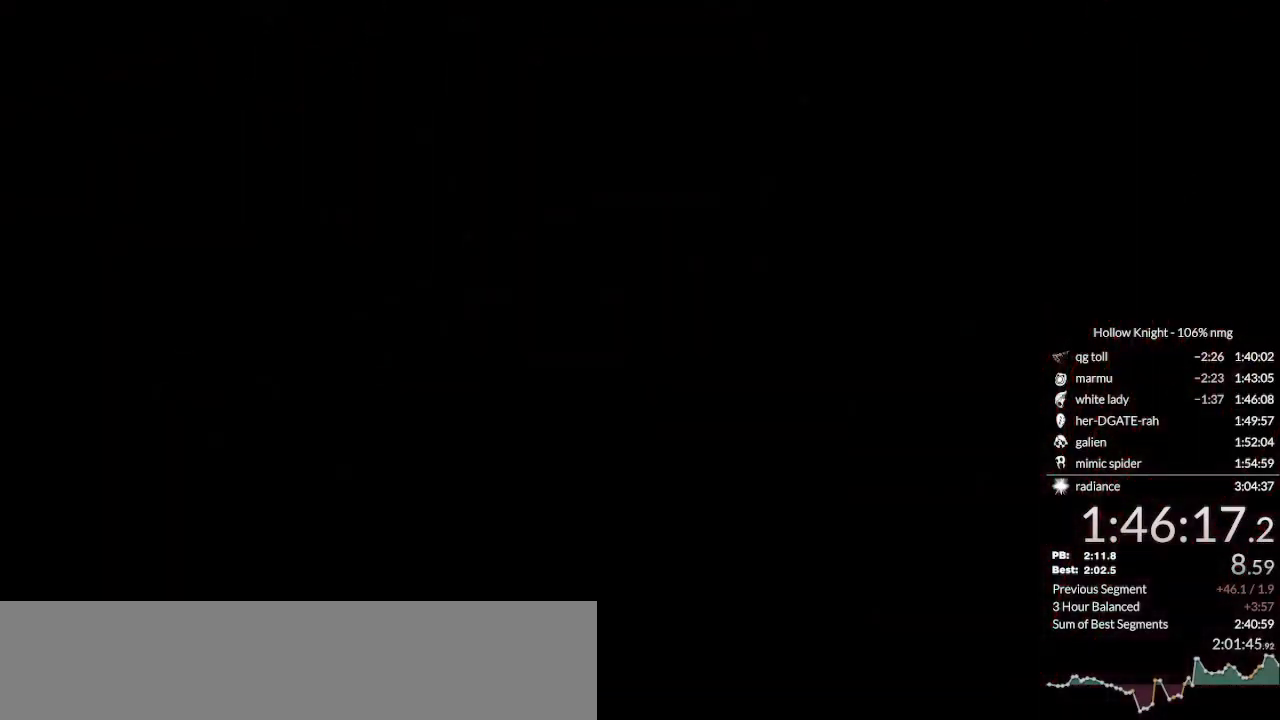
{"keys": ["left"], "events": [[33, "left", "up"], [67, "return", "up"], [100, "left", "down"], [167, "left", "up"], [167, "return", "down"], [267, "left", "down"], [267, "return", "up"], [367, "left", "up"], [367, "return", "down"], [400, "left", "down"], [467, "return", "up"]]}
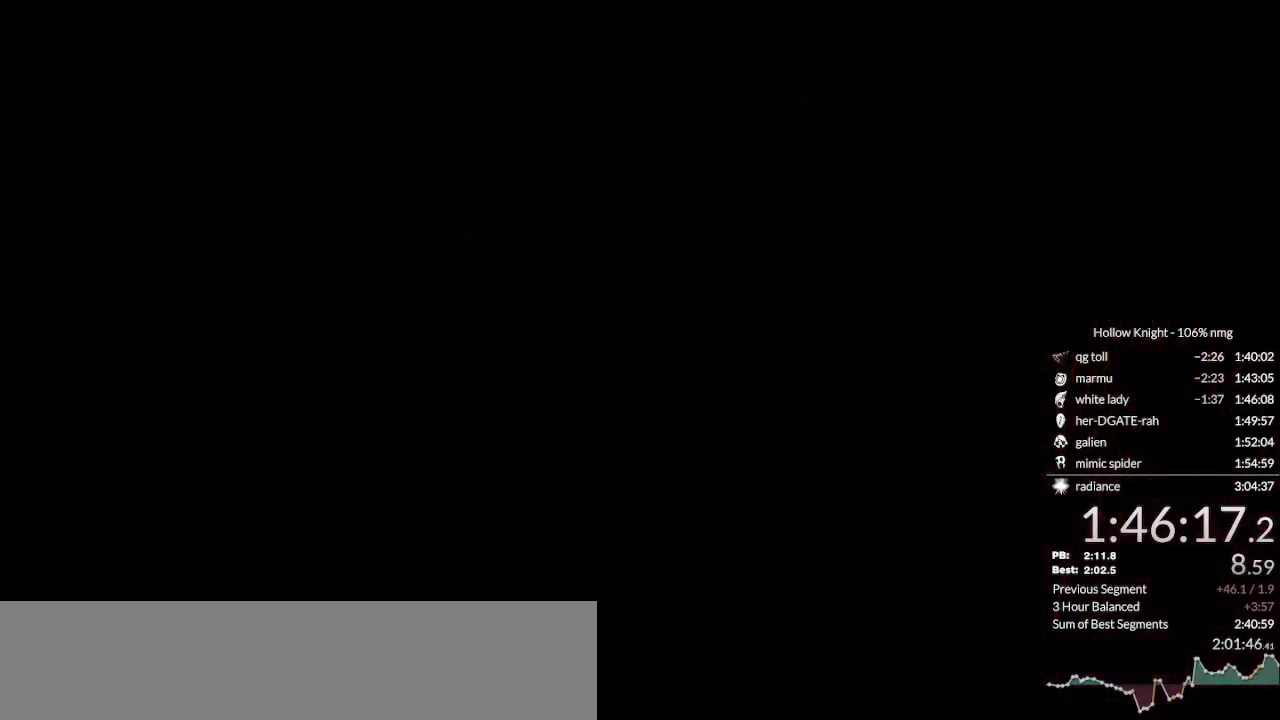
{"keys": ["right"], "events": [[133, "left", "up"], [233, "right", "down"], [267, "down", "down"], [367, "left", "down"], [367, "right", "up"], [400, "down", "up"], [500, "left", "up"], [500, "right", "down"]]}
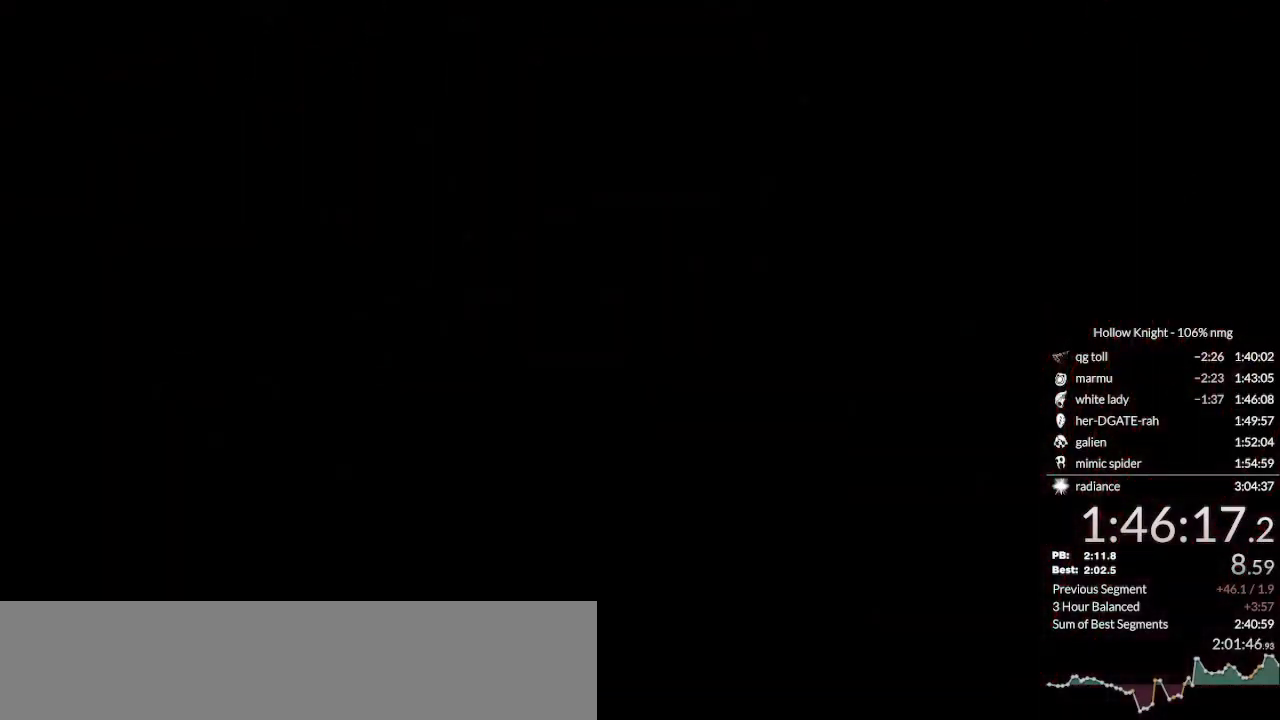
{"keys": ["left"], "events": [[67, "down", "down"], [100, "left", "down"], [133, "right", "up"], [167, "down", "up"], [267, "left", "up"], [300, "right", "down"], [367, "down", "down"], [433, "left", "down"], [467, "down", "up"], [467, "right", "up"]]}
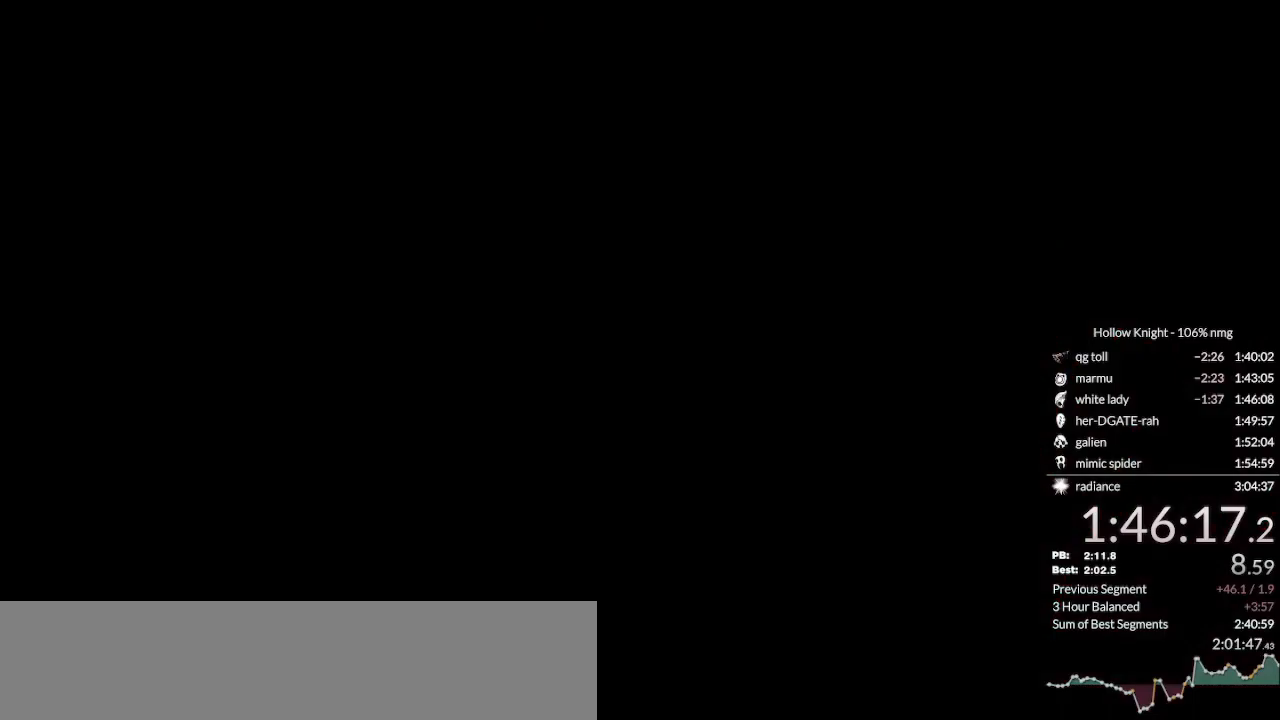
{"keys": ["left"], "events": [[67, "left", "up"], [67, "right", "down"], [100, "down", "down"], [200, "left", "down"], [233, "down", "up"], [233, "right", "up"], [300, "left", "up"], [333, "right", "down"], [367, "down", "down"], [433, "left", "down"], [433, "right", "up"], [467, "down", "up"]]}
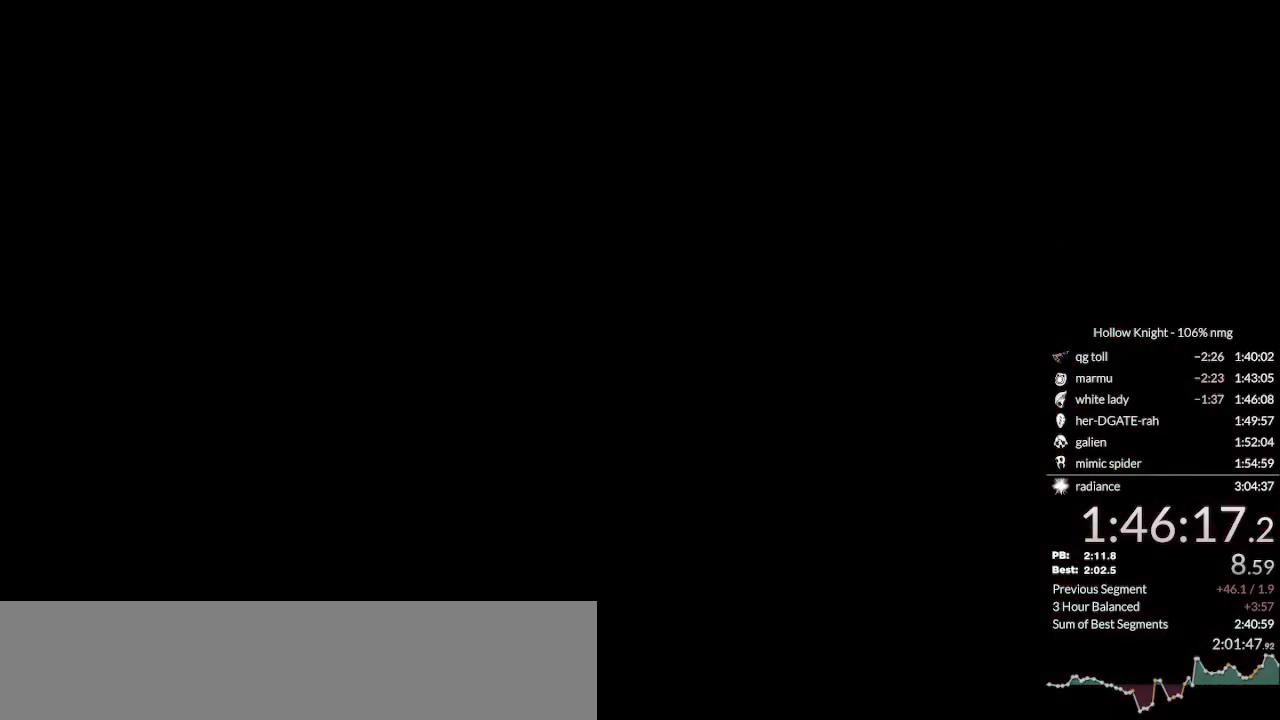
{"keys": [], "events": [[67, "left", "up"], [67, "right", "down"], [100, "down", "down"], [167, "down", "up"], [167, "left", "down"], [200, "right", "up"], [267, "left", "up"], [300, "right", "down"], [333, "down", "down"], [400, "down", "up"], [400, "left", "down"], [400, "right", "up"], [500, "left", "up"]]}
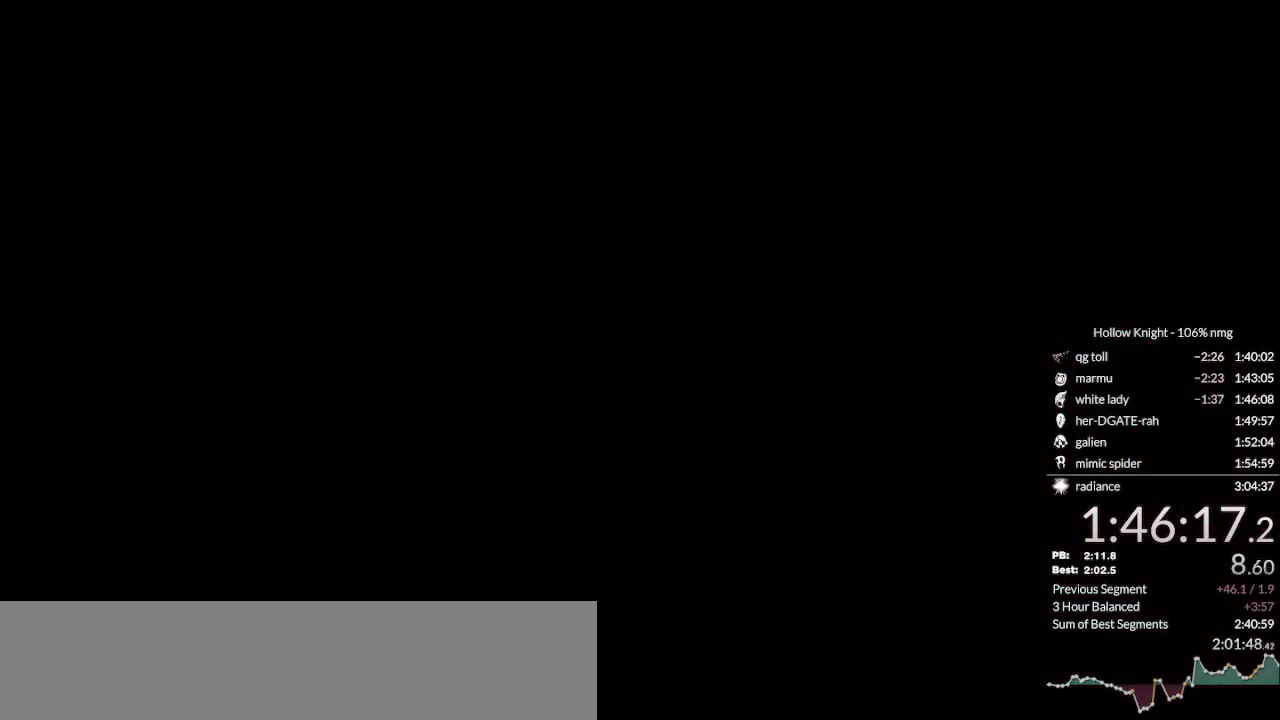
{"keys": [], "events": [[33, "down", "down"], [33, "right", "down"], [100, "left", "down"], [100, "right", "up"], [133, "down", "up"], [200, "left", "up"], [233, "right", "down"], [267, "down", "down"], [333, "left", "down"], [333, "right", "up"], [367, "down", "up"], [400, "left", "up"]]}
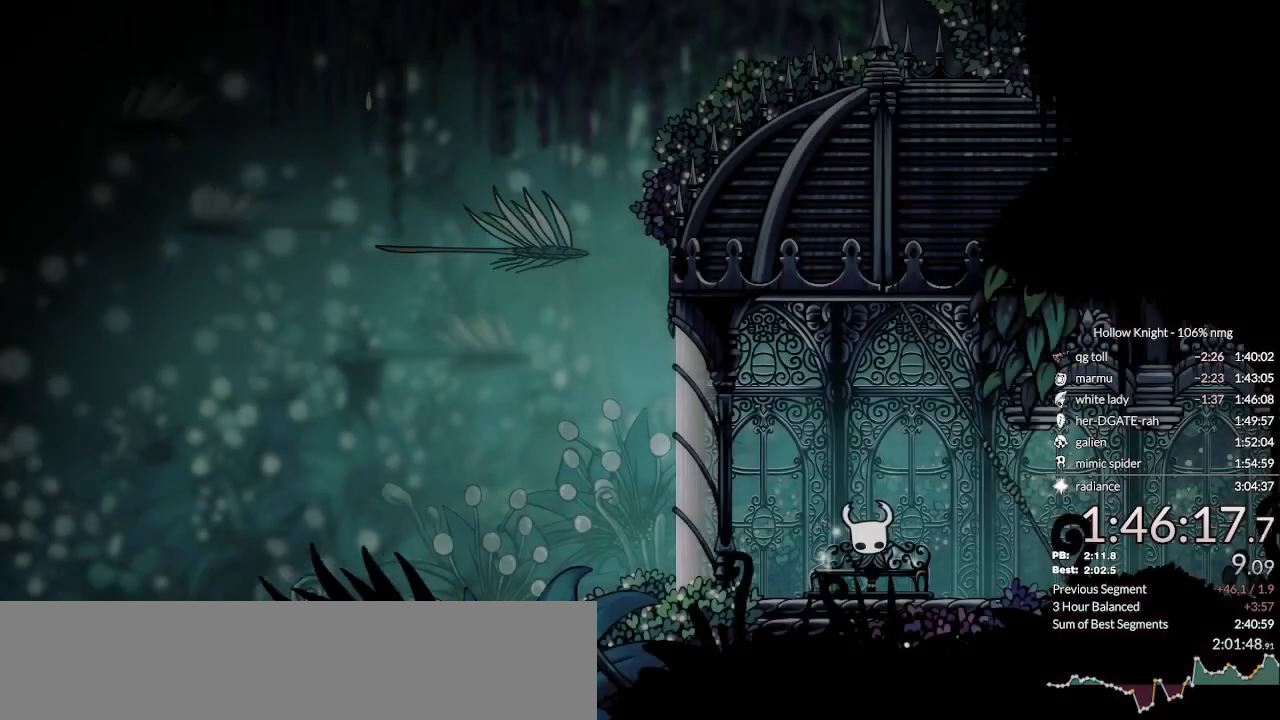
{"keys": ["up"], "events": [[400, "up", "down"]]}